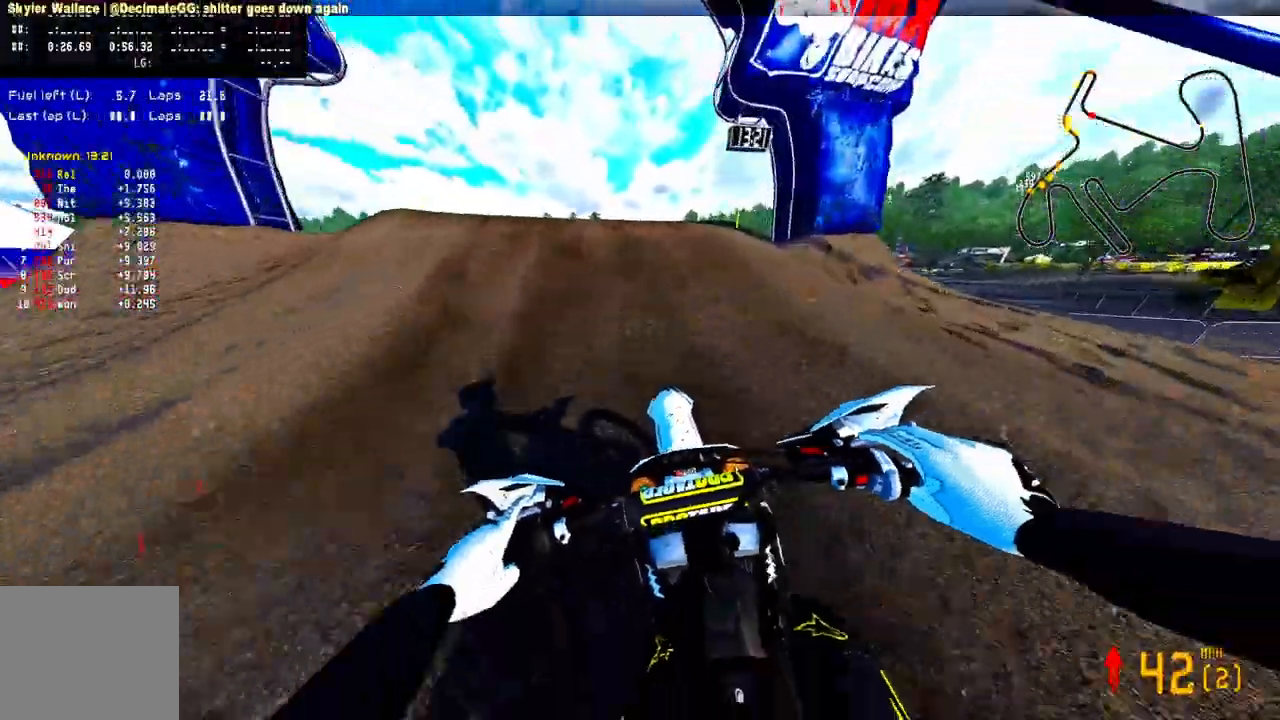
Gameplay with a controller (PlayStation layout); each line is a JSON object with the inputs held at the frame after it (dt_ms = milliseconds from this image to that frame). "events" lists button and stick changes between this image and that frame as [ms after this image, input, new state], when the widget could be followed in between.
{"dt_ms": 1000, "buttons": ["R2", "R3"], "left_stick": "right", "right_stick": "up-left"}
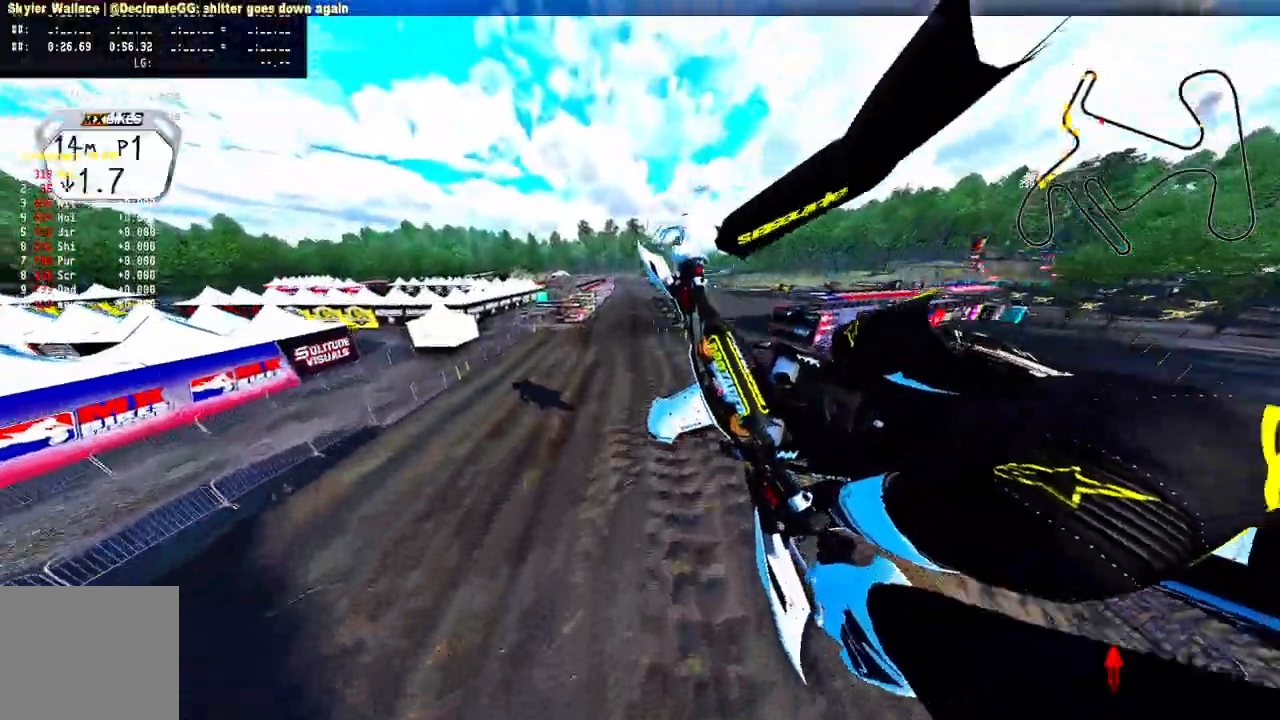
{"dt_ms": 500, "buttons": ["R2"], "left_stick": "up-right", "right_stick": "up", "events": [[17, "R3", "up"], [17, "right_stick", "center"], [100, "right_stick", "up"], [167, "CROSS", "down"], [283, "left_stick", "up-right"], [400, "CROSS", "up"]]}
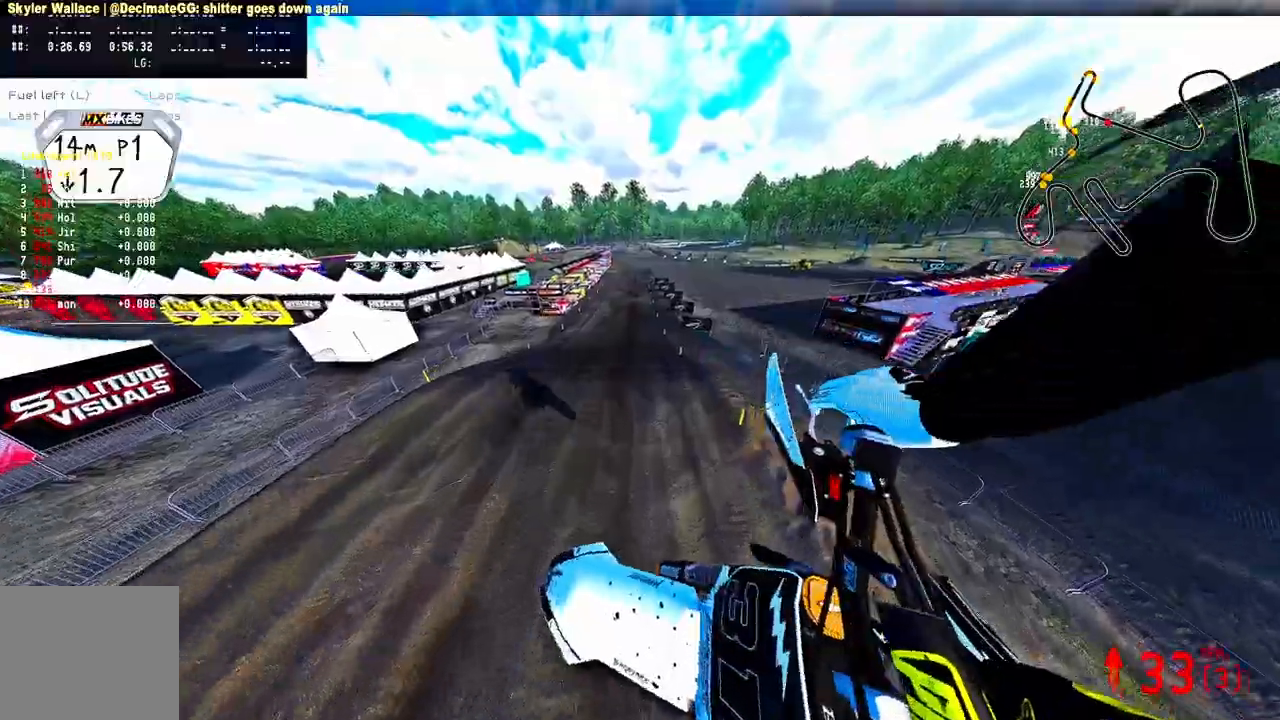
{"dt_ms": 500, "buttons": ["R2"], "left_stick": "center", "right_stick": "up", "events": [[33, "left_stick", "up"], [350, "left_stick", "center"]]}
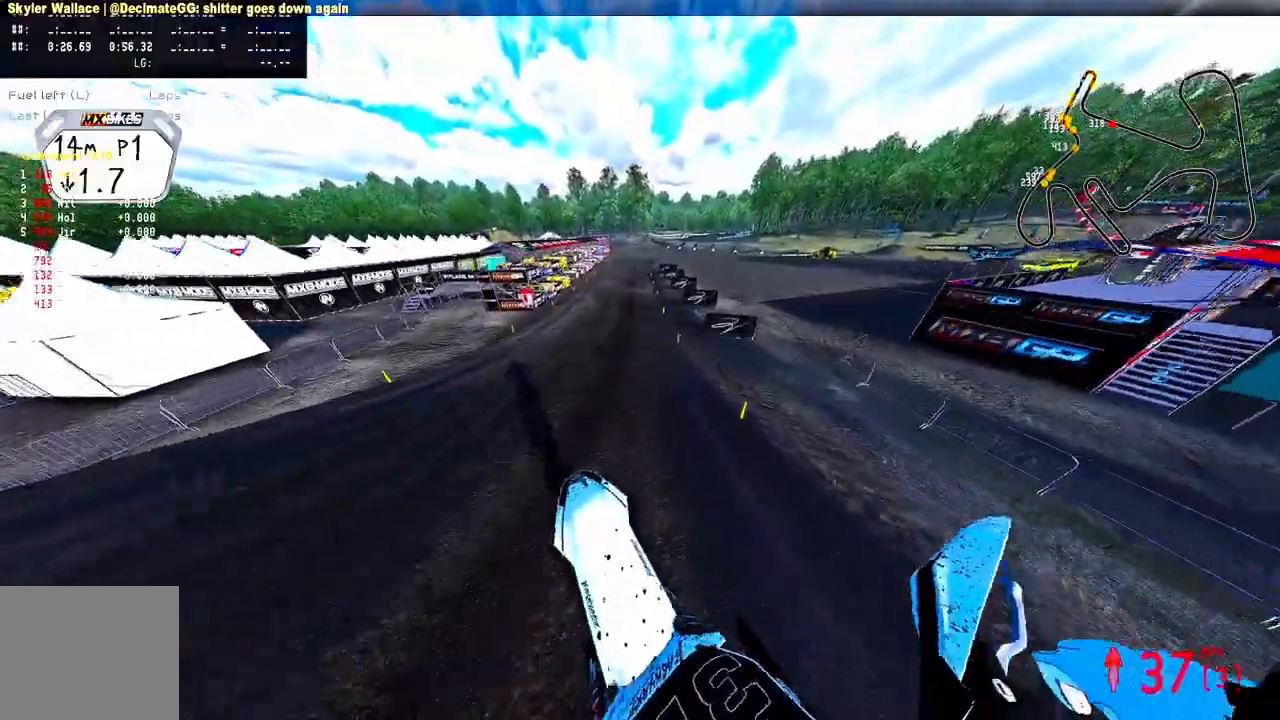
{"dt_ms": 500, "buttons": ["R2"], "left_stick": "center", "right_stick": "up", "events": [[33, "R3", "down"], [150, "R3", "up"]]}
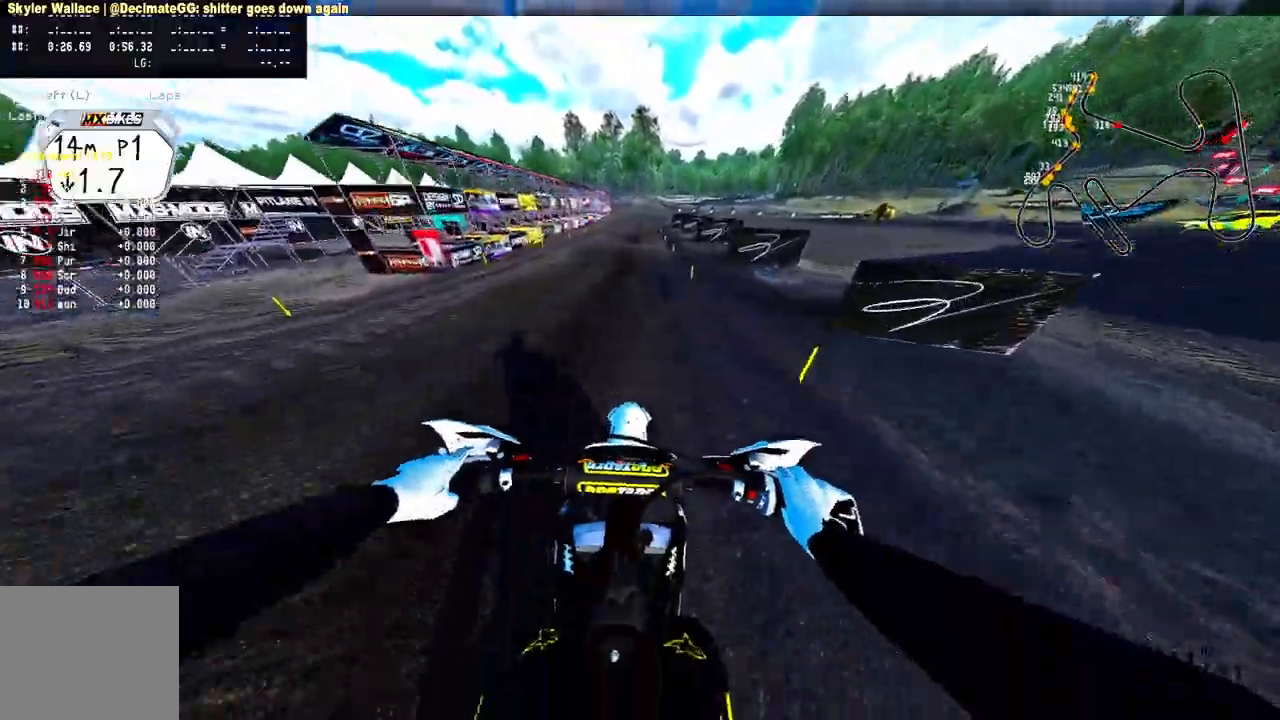
{"dt_ms": 500, "buttons": ["R2"], "left_stick": "center", "right_stick": "center", "events": [[350, "right_stick", "center"]]}
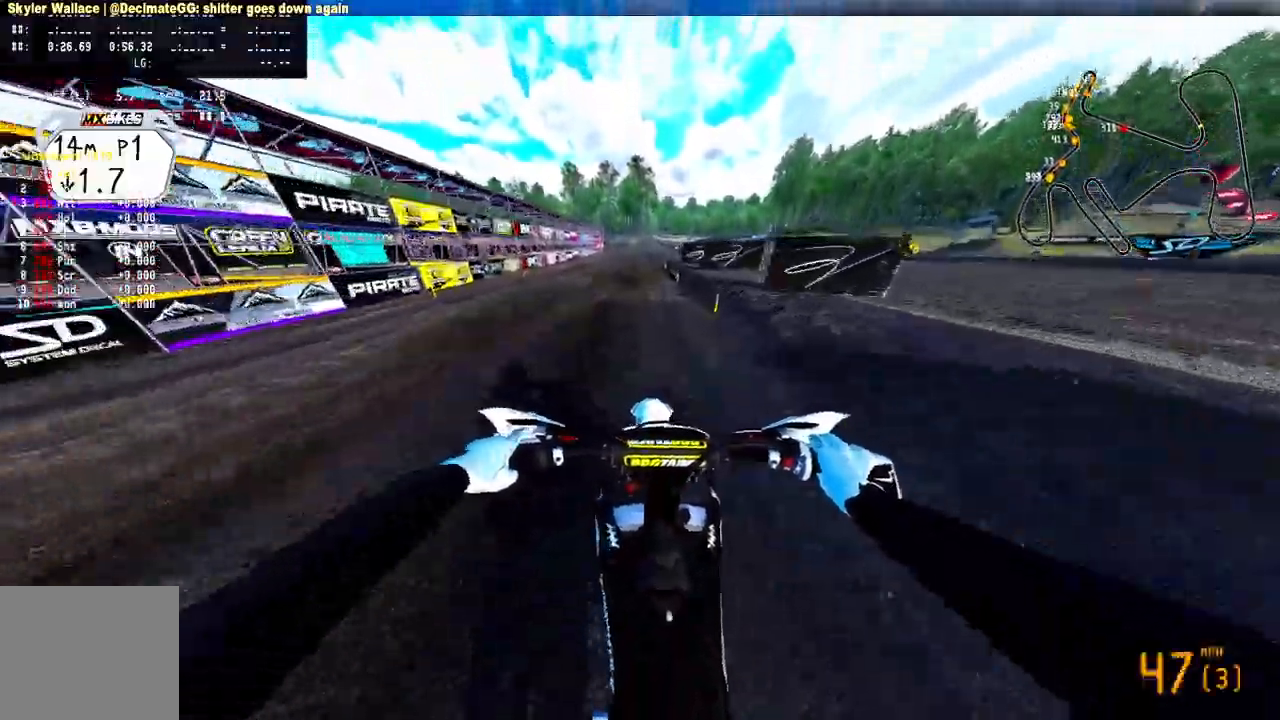
{"dt_ms": 500, "buttons": ["R2"], "left_stick": "center", "right_stick": "down-left", "events": [[50, "right_stick", "down-left"]]}